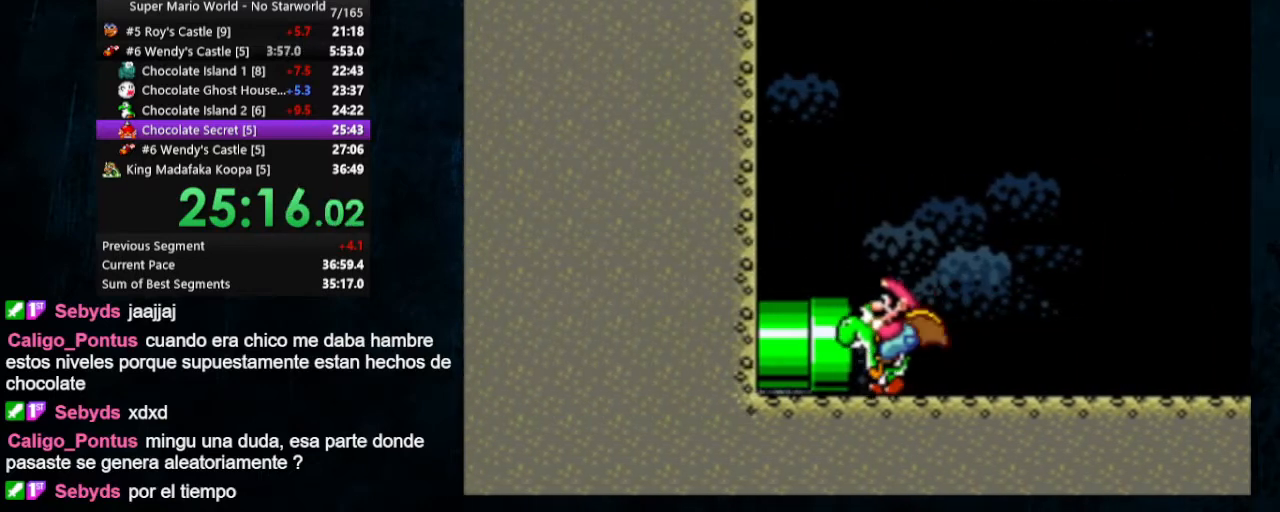
Gameplay with a controller (Nintendo layout); each line is a JSON object with the inputs held at the frame after it. "events" lists button and stick changes between this image and that frame as [ms after this image, input, new state], when the widget could be followed in between. Not read: L1 L3 R1 R3.
{"buttons": ["Y", "DPAD_RIGHT"], "events": []}
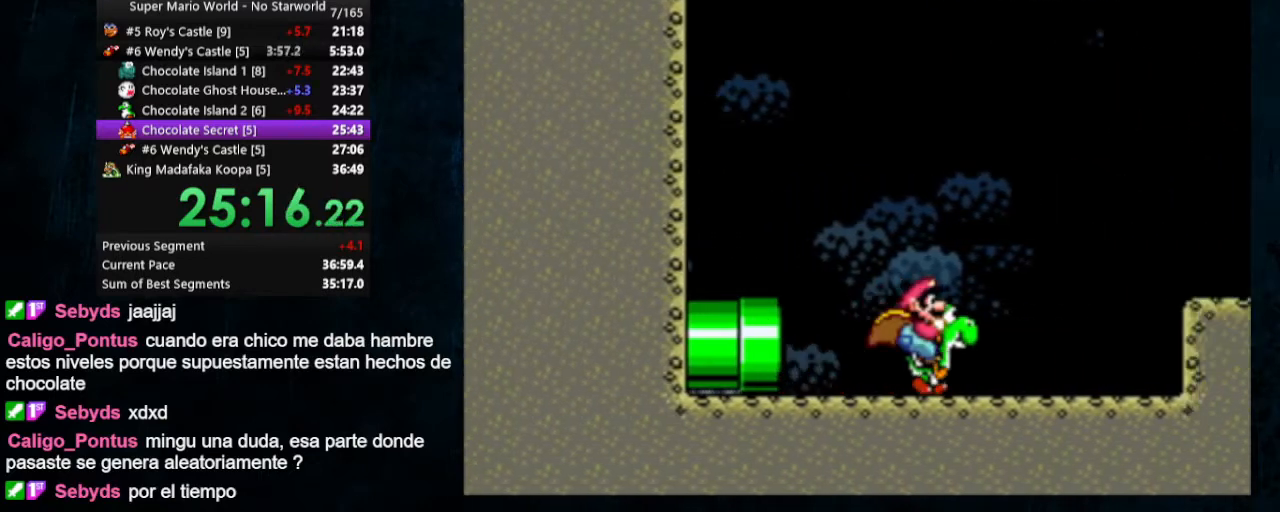
{"buttons": ["B", "Y", "DPAD_RIGHT"], "events": [[333, "B", "down"]]}
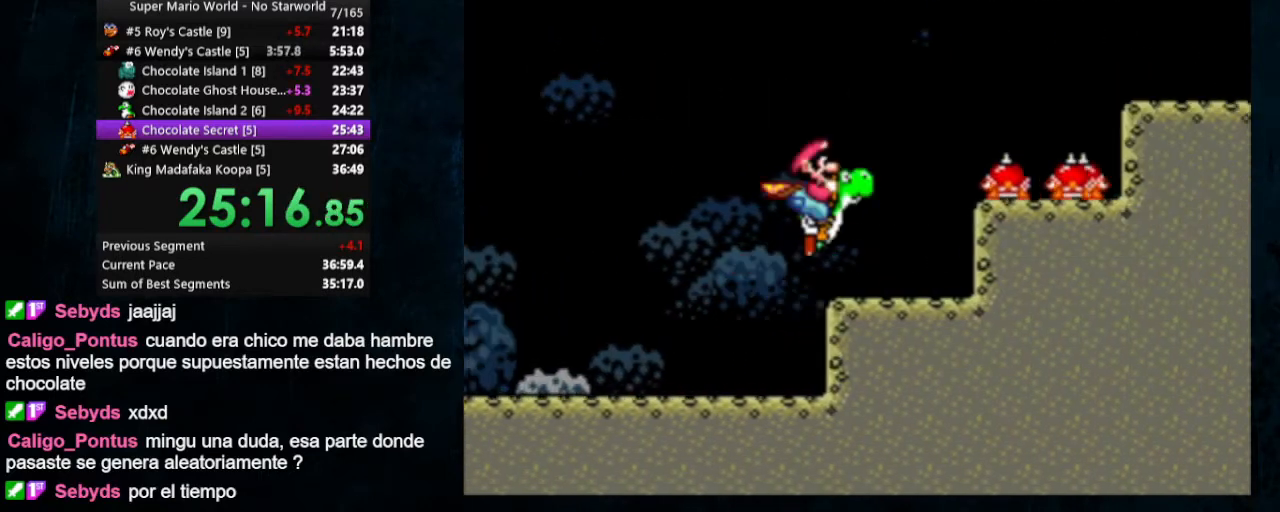
{"buttons": ["B", "Y", "DPAD_RIGHT"], "events": []}
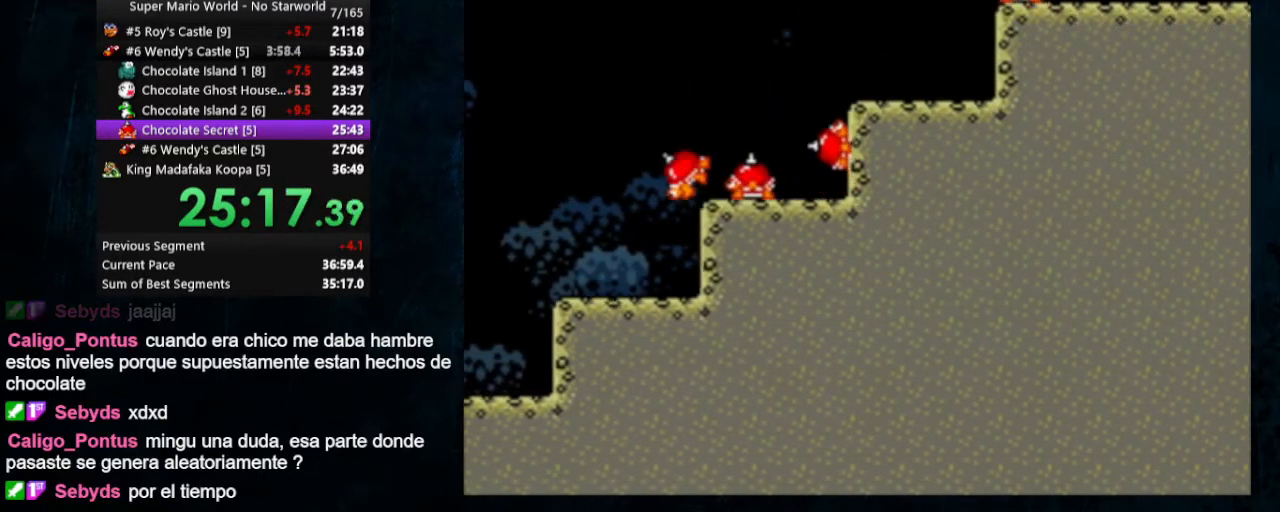
{"buttons": ["Y", "DPAD_UP", "DPAD_RIGHT"], "events": [[500, "B", "up"], [500, "DPAD_UP", "down"]]}
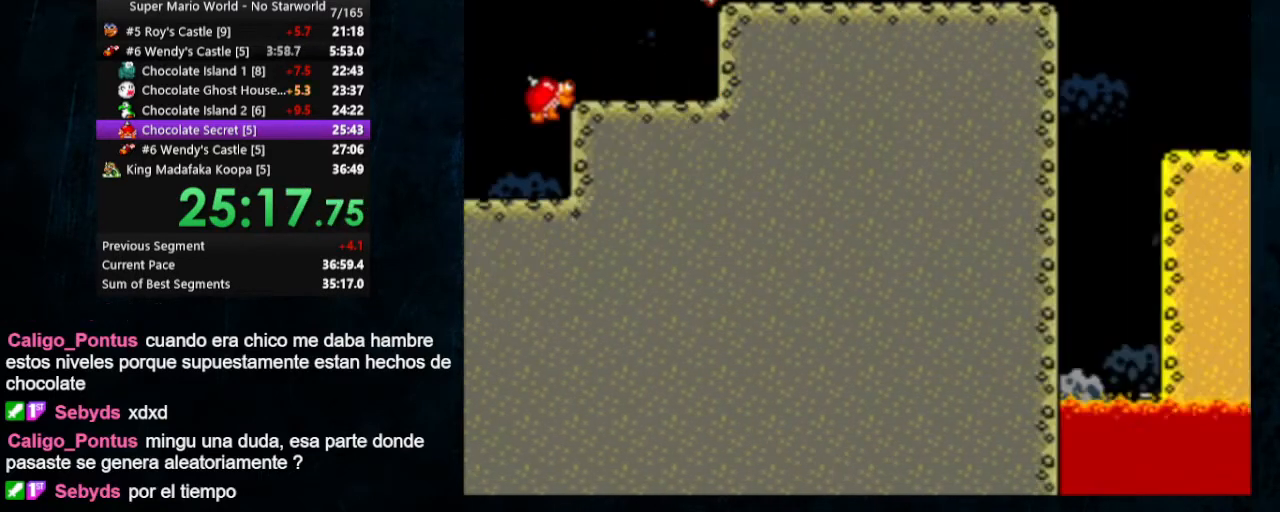
{"buttons": ["Y", "DPAD_RIGHT"], "events": [[167, "DPAD_UP", "up"]]}
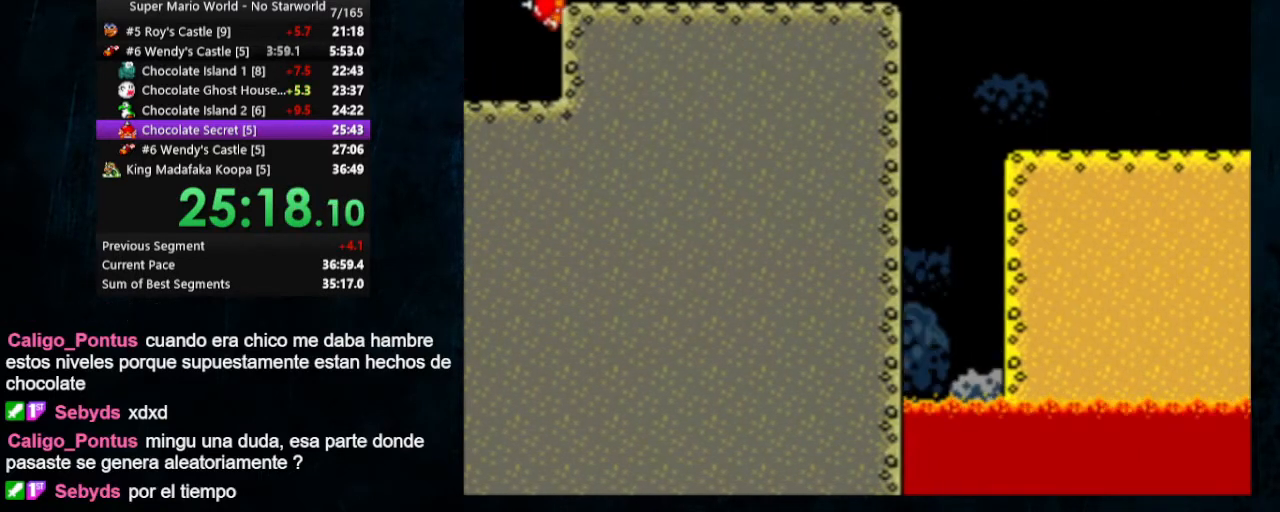
{"buttons": ["Y", "DPAD_RIGHT"], "events": []}
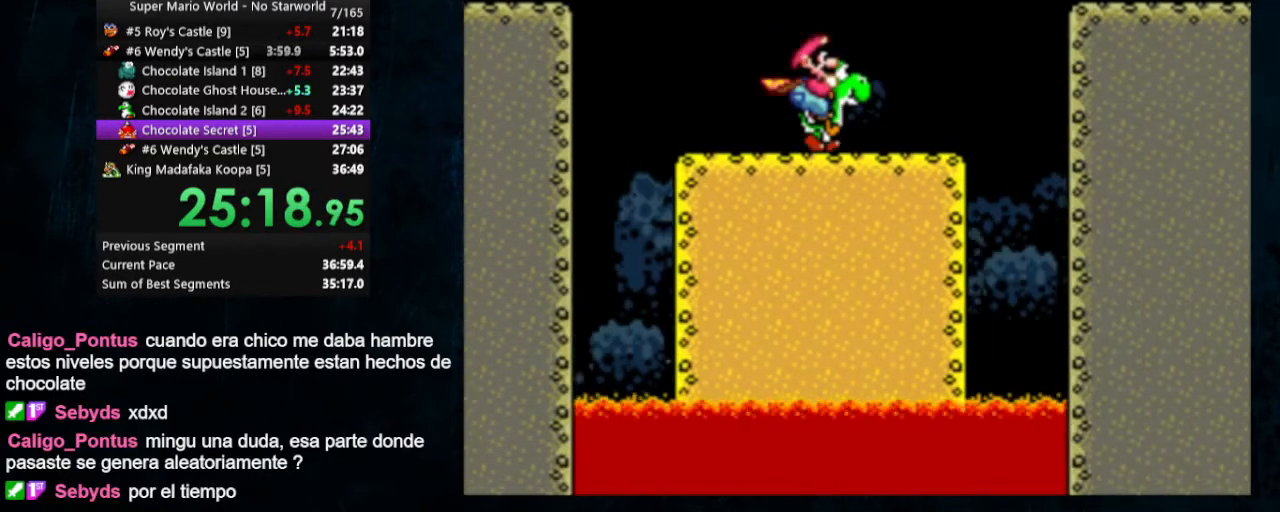
{"buttons": ["B", "Y", "DPAD_RIGHT"], "events": [[133, "B", "down"]]}
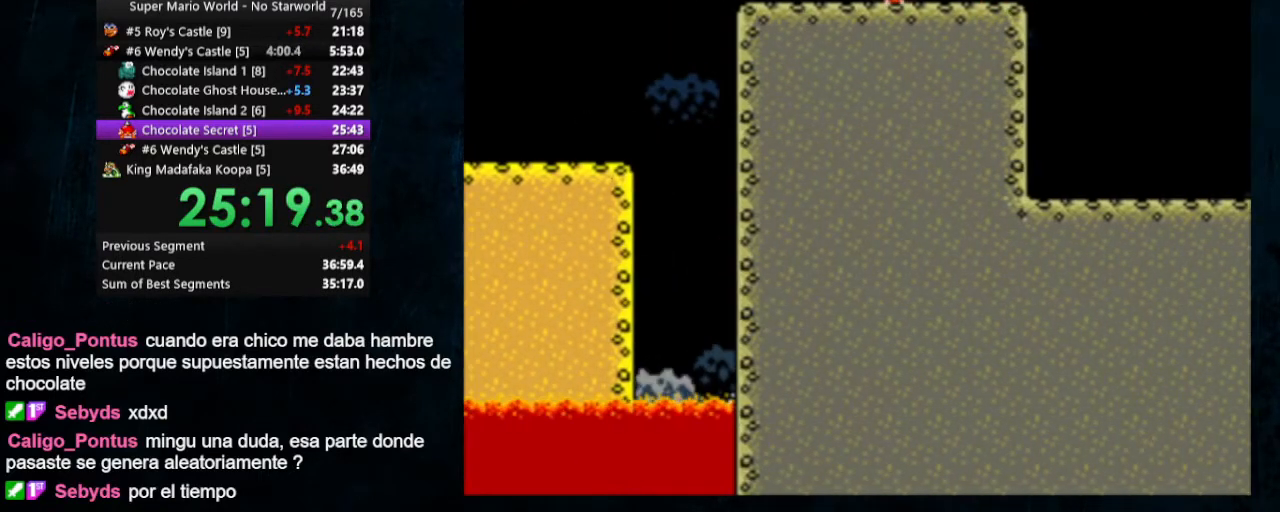
{"buttons": ["B", "Y", "DPAD_RIGHT"], "events": []}
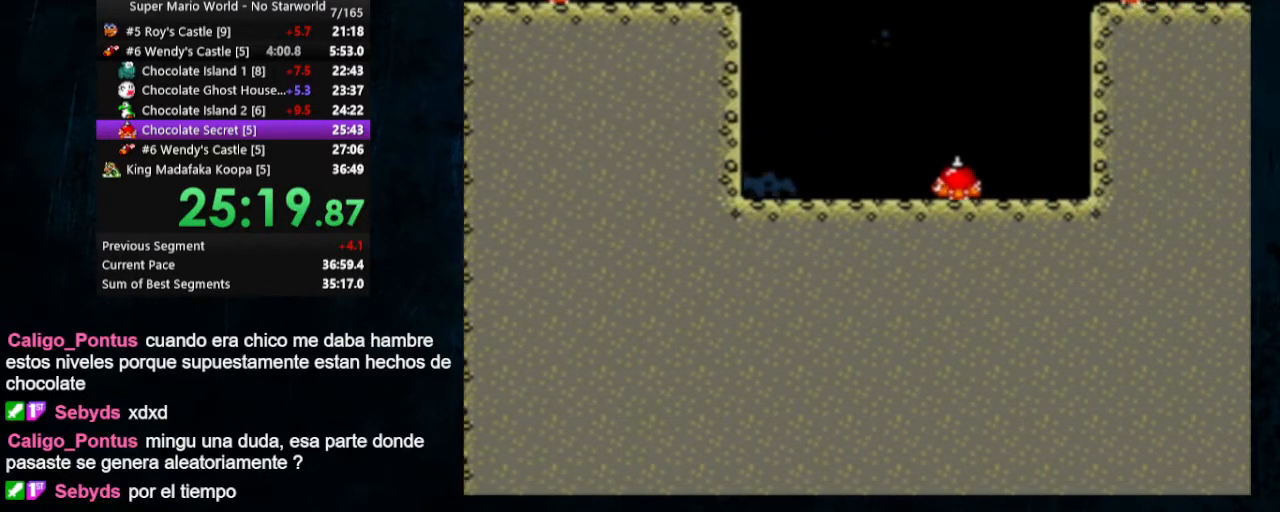
{"buttons": ["B", "Y", "DPAD_RIGHT"], "events": []}
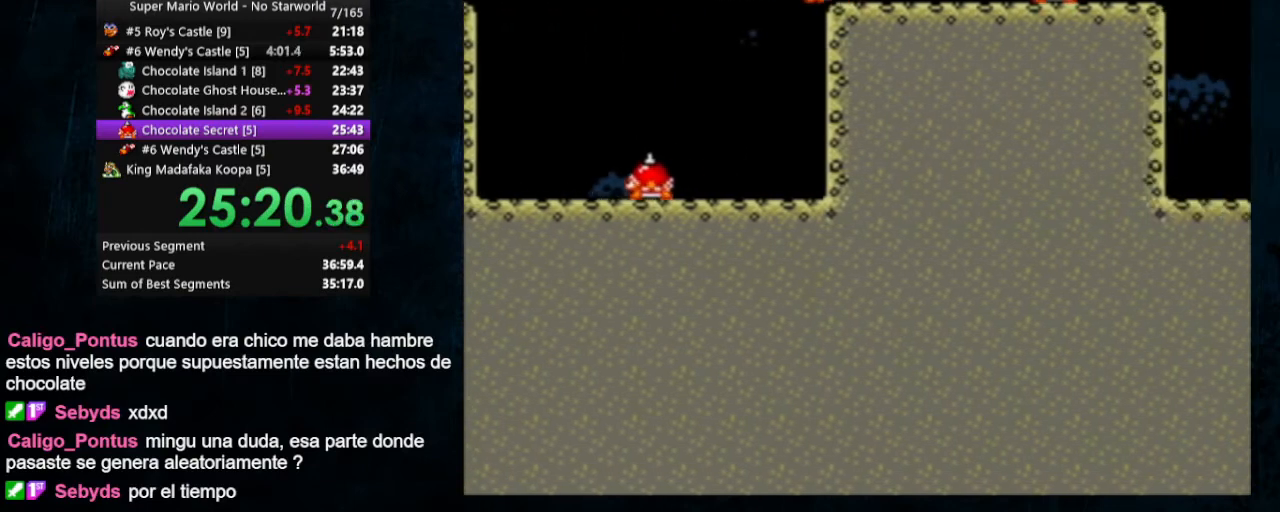
{"buttons": ["B", "Y", "DPAD_RIGHT"], "events": []}
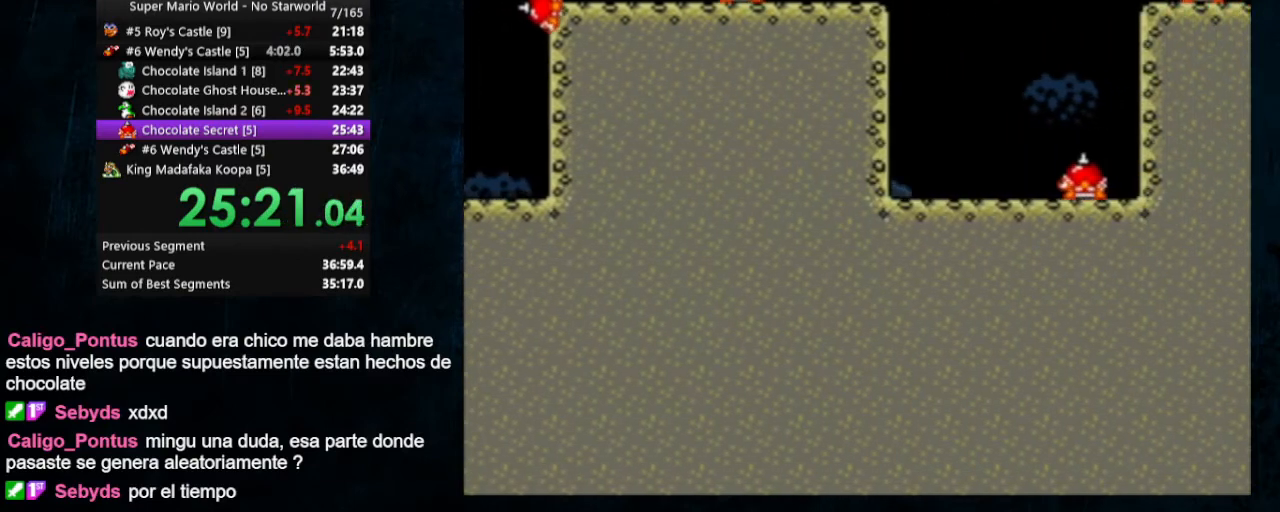
{"buttons": ["B", "Y", "DPAD_RIGHT"], "events": []}
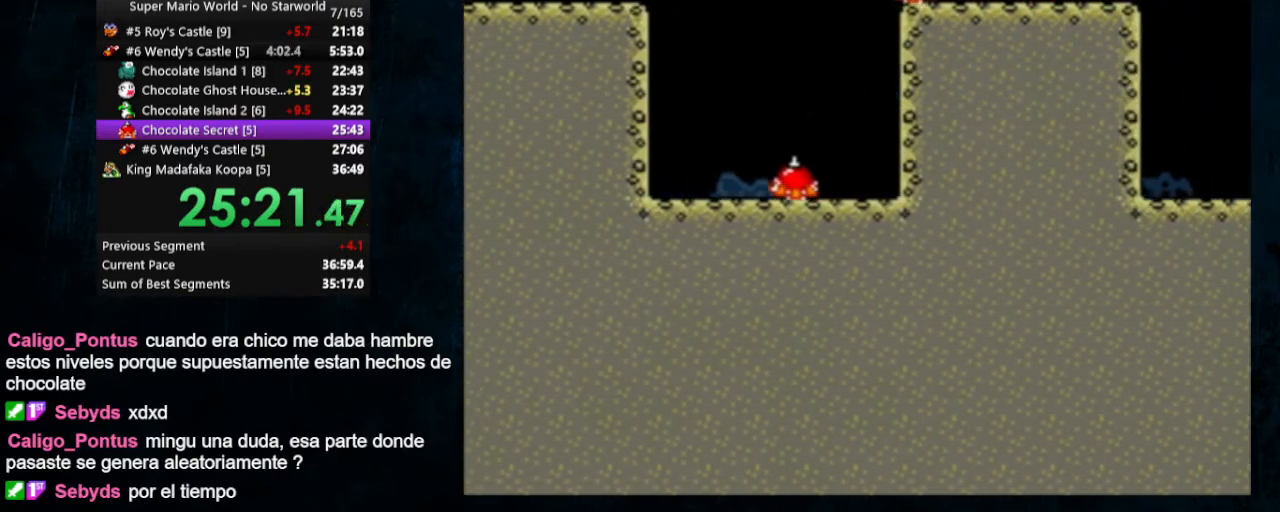
{"buttons": ["B", "Y", "DPAD_RIGHT"], "events": []}
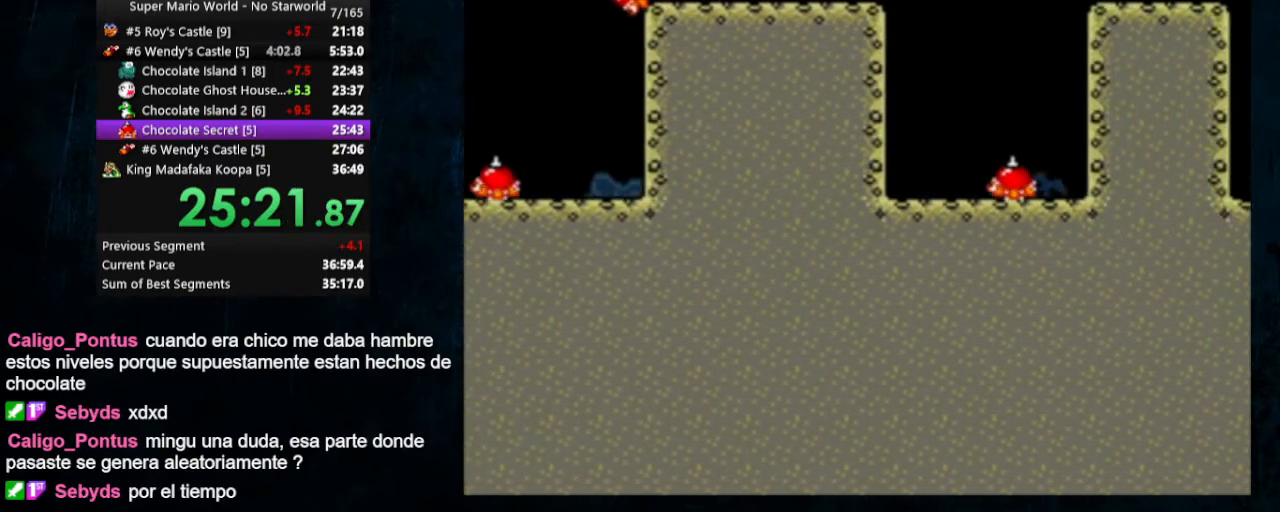
{"buttons": ["B", "Y", "DPAD_RIGHT"], "events": []}
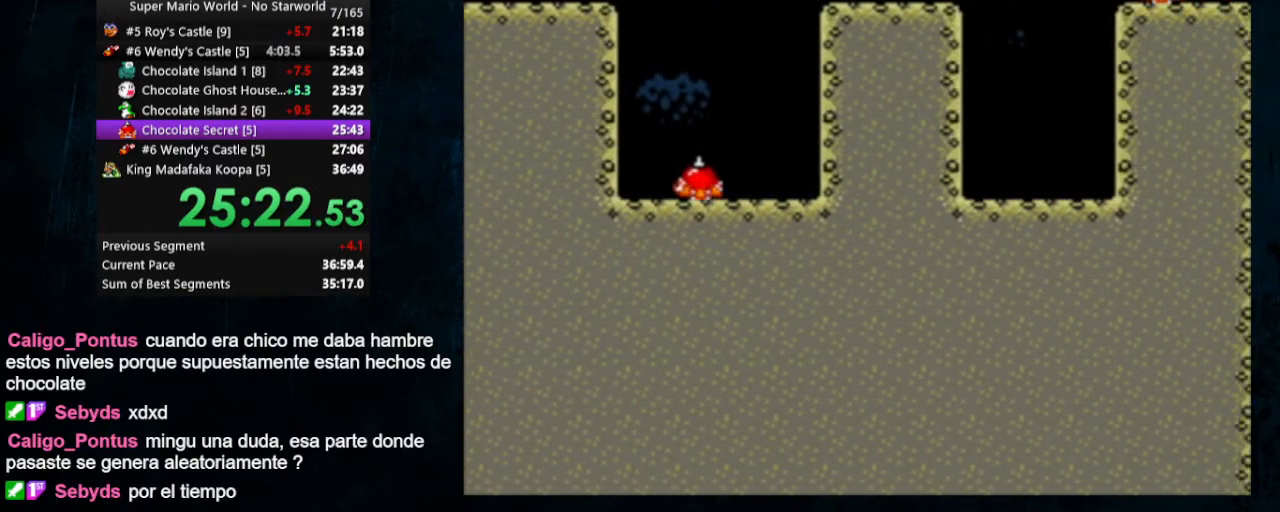
{"buttons": ["B", "Y", "DPAD_RIGHT"], "events": []}
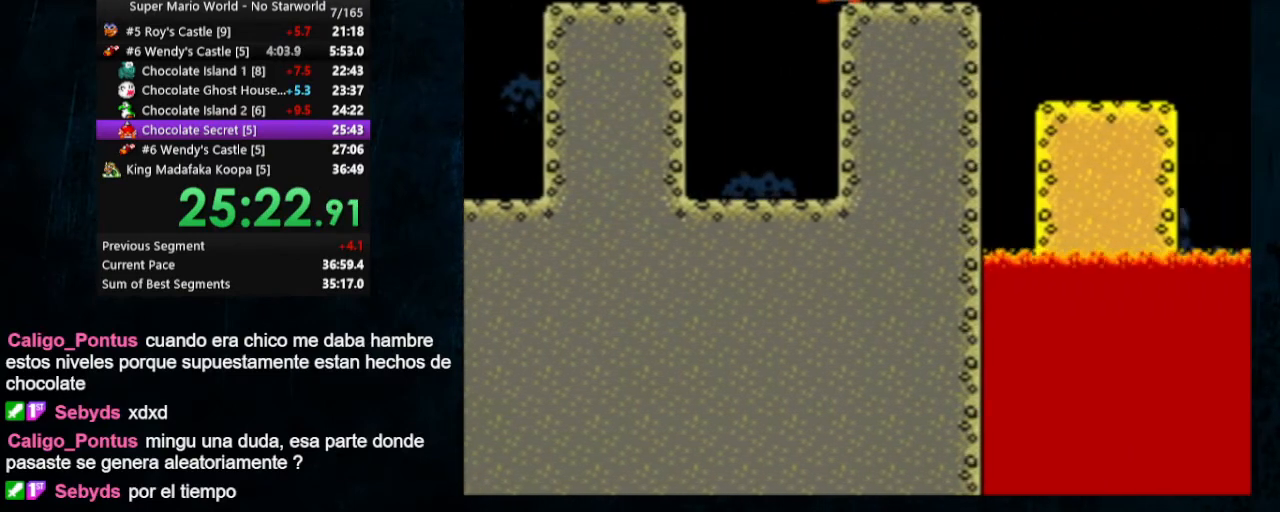
{"buttons": ["B", "Y", "DPAD_RIGHT"], "events": []}
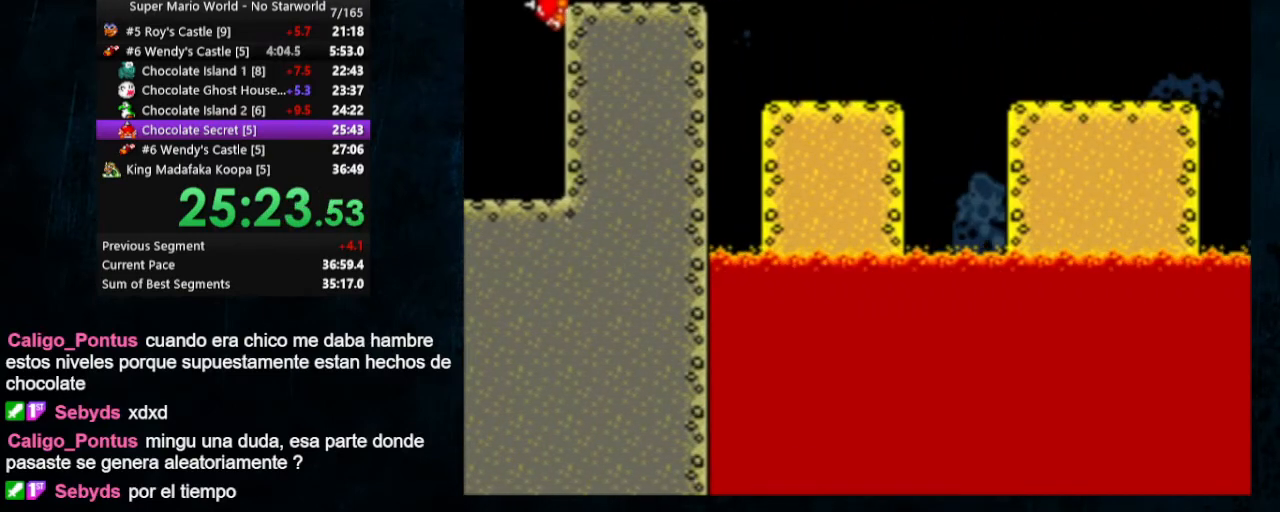
{"buttons": ["B", "Y", "DPAD_RIGHT"], "events": []}
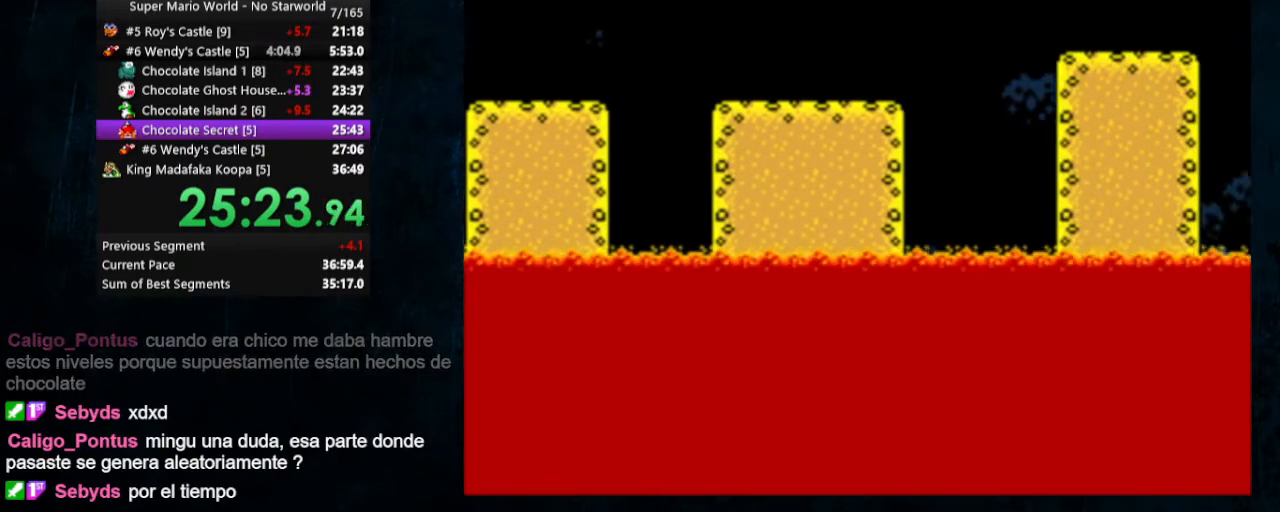
{"buttons": ["B", "Y", "DPAD_RIGHT"], "events": []}
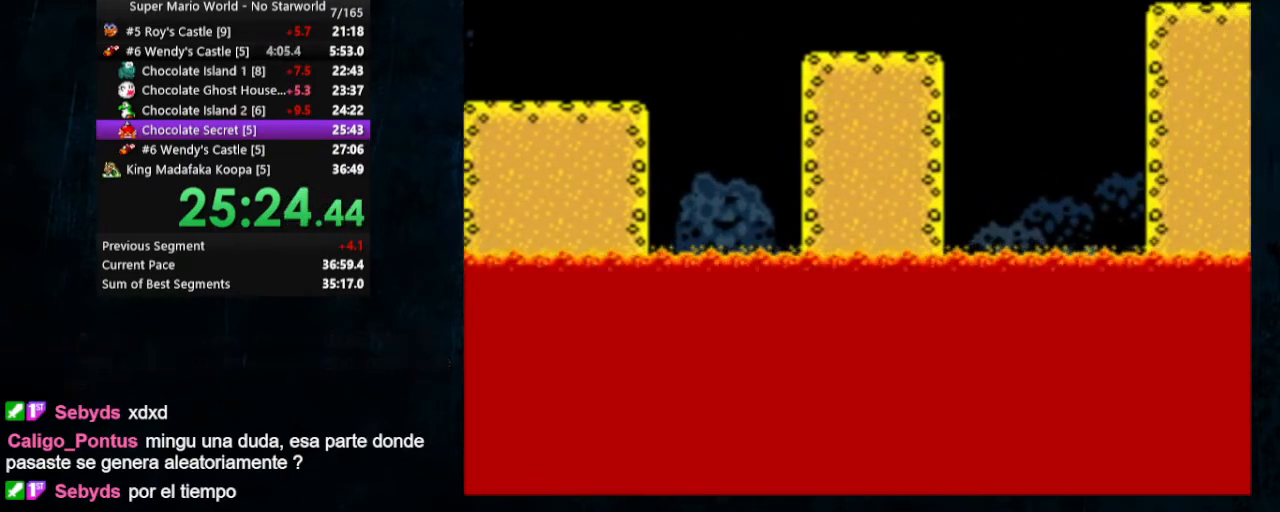
{"buttons": ["B", "Y", "DPAD_RIGHT"], "events": []}
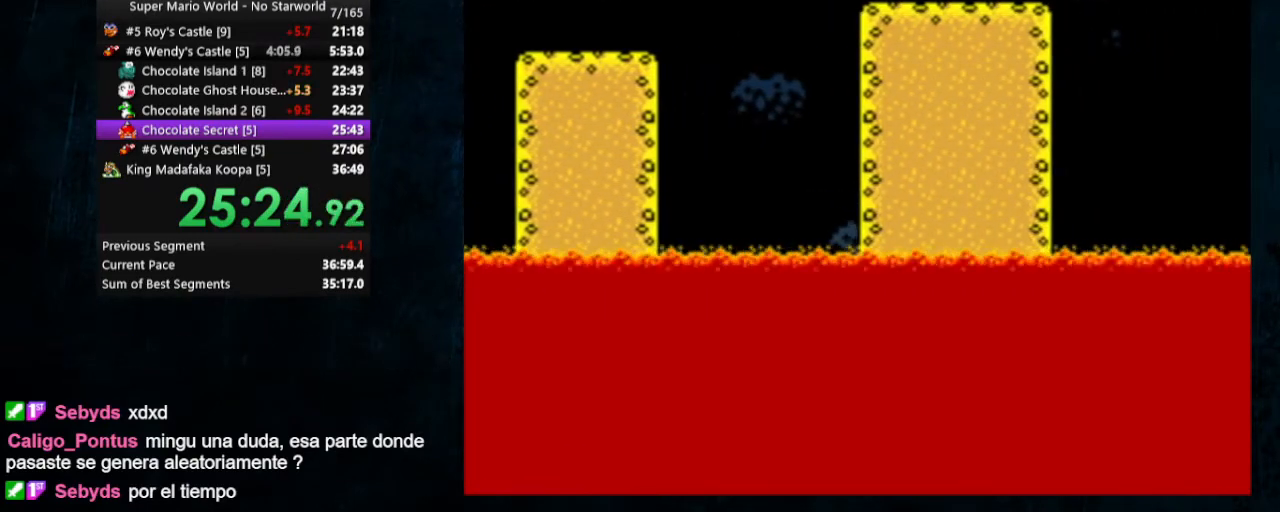
{"buttons": ["B", "Y", "DPAD_RIGHT"], "events": [[100, "B", "up"], [300, "B", "down"]]}
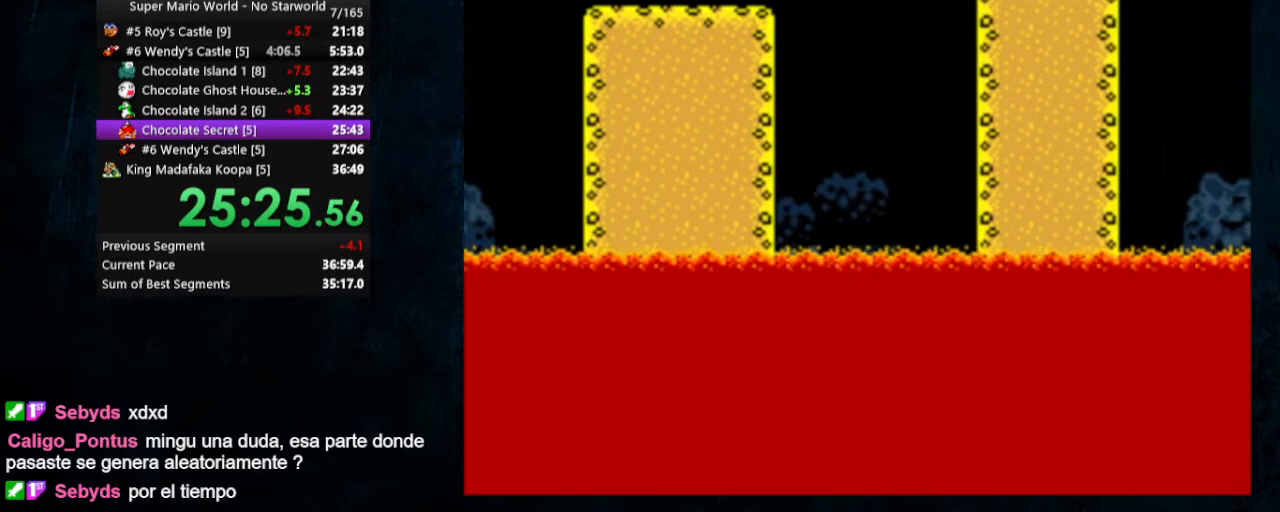
{"buttons": ["B", "Y", "DPAD_RIGHT"], "events": []}
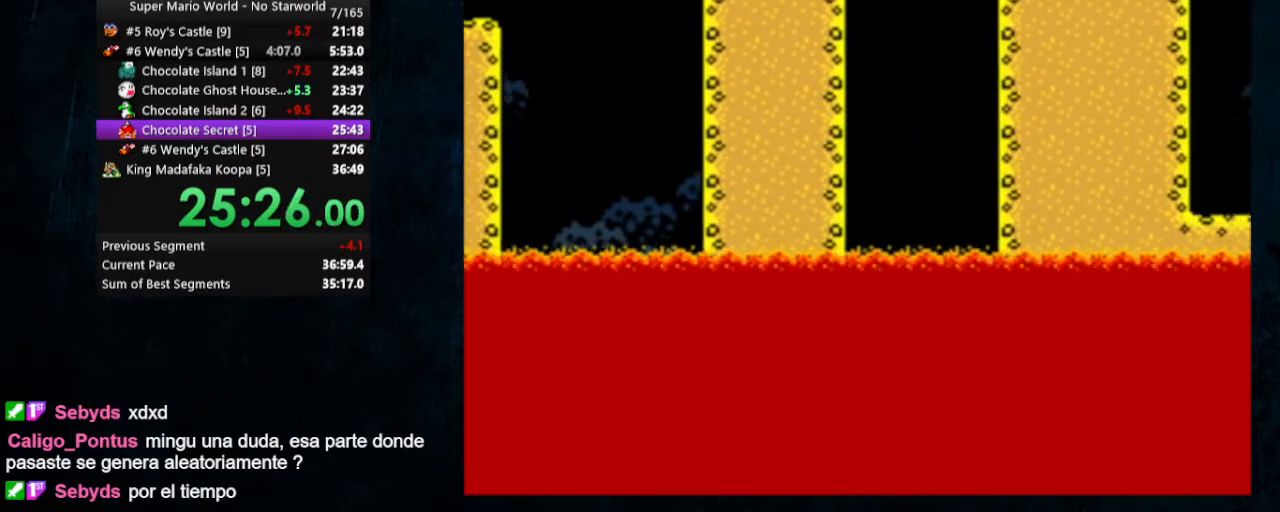
{"buttons": ["B", "Y", "DPAD_RIGHT"], "events": []}
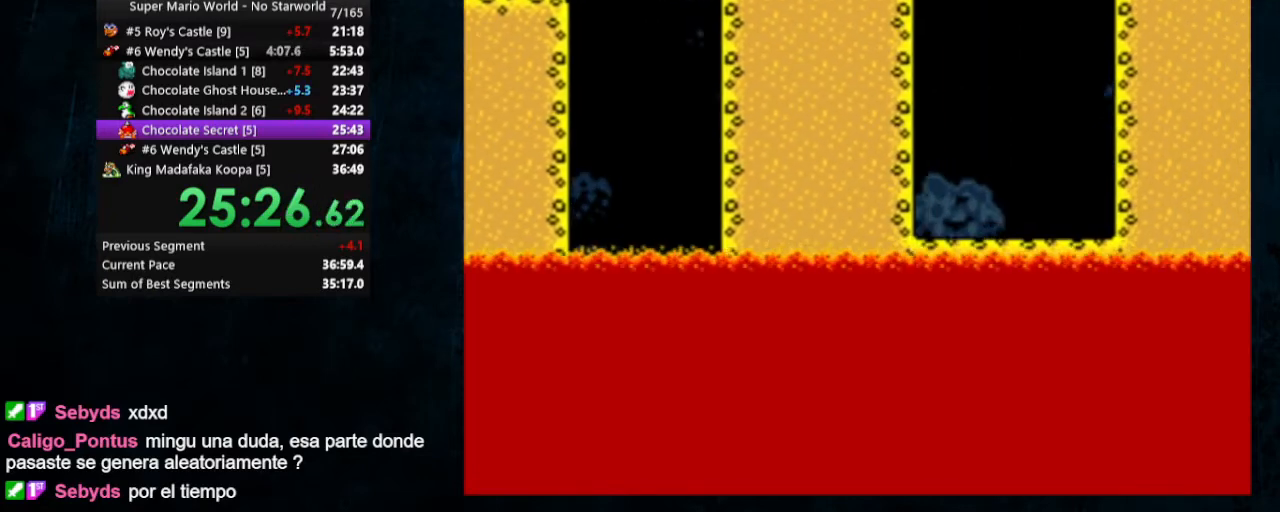
{"buttons": ["B", "Y", "DPAD_RIGHT"], "events": []}
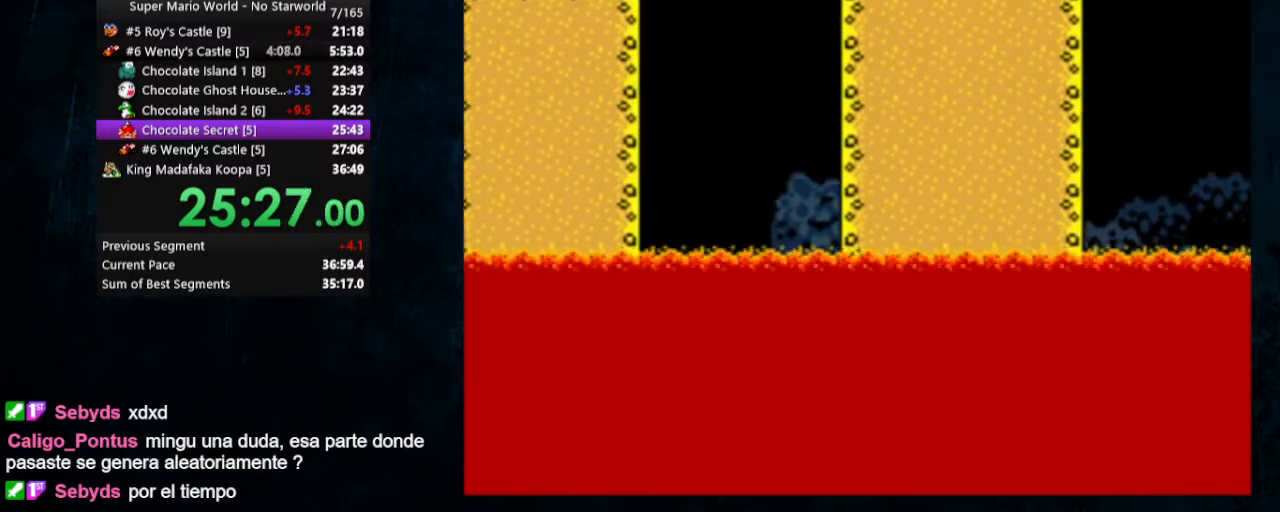
{"buttons": ["B", "Y", "DPAD_RIGHT"], "events": []}
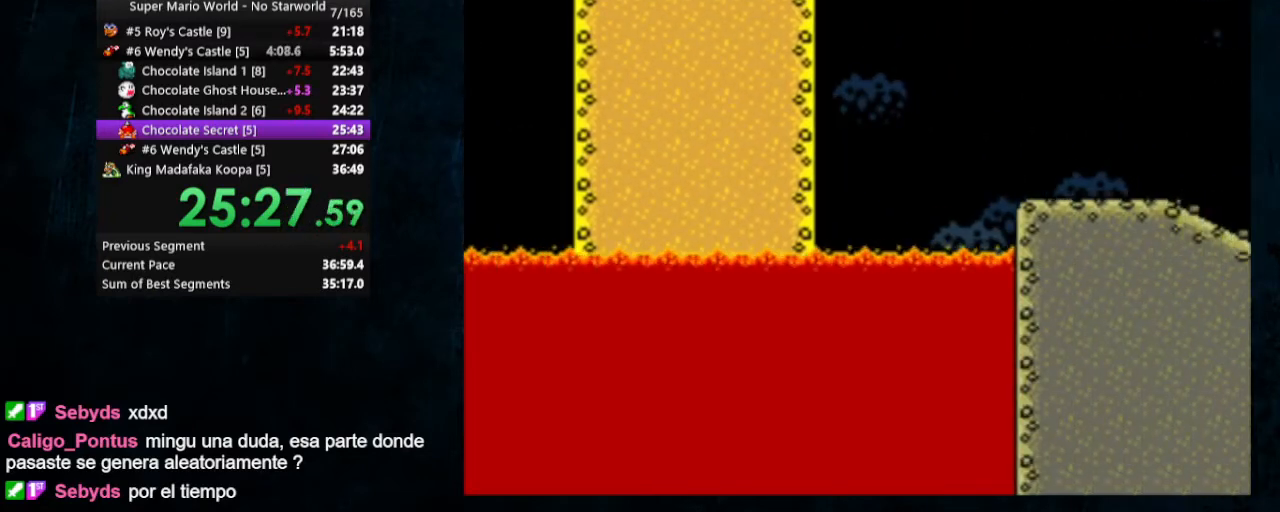
{"buttons": ["B", "Y", "DPAD_RIGHT"], "events": []}
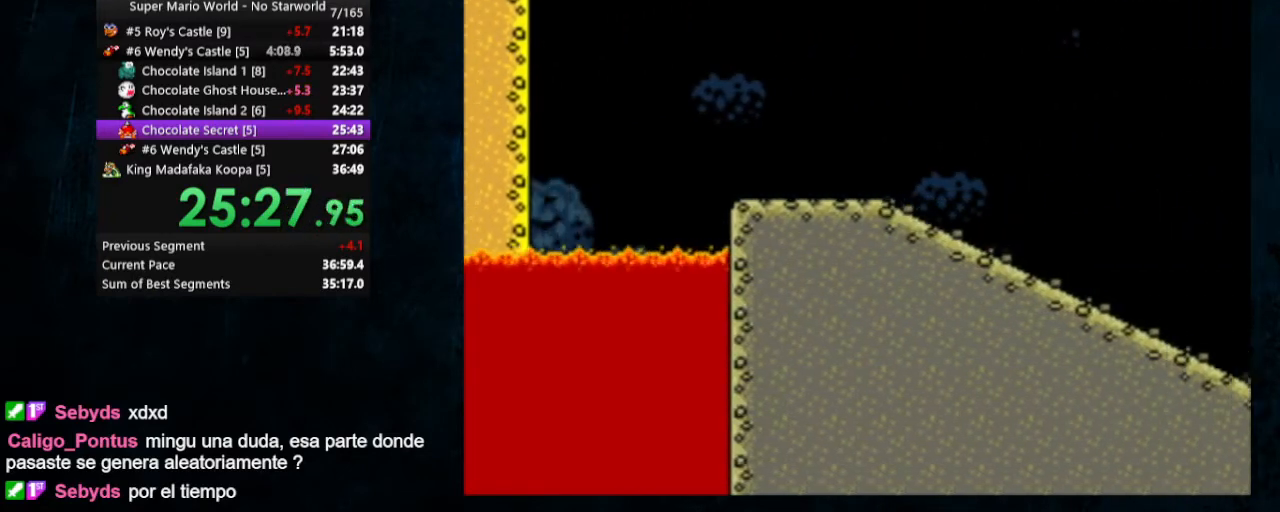
{"buttons": ["B", "Y", "DPAD_RIGHT"], "events": []}
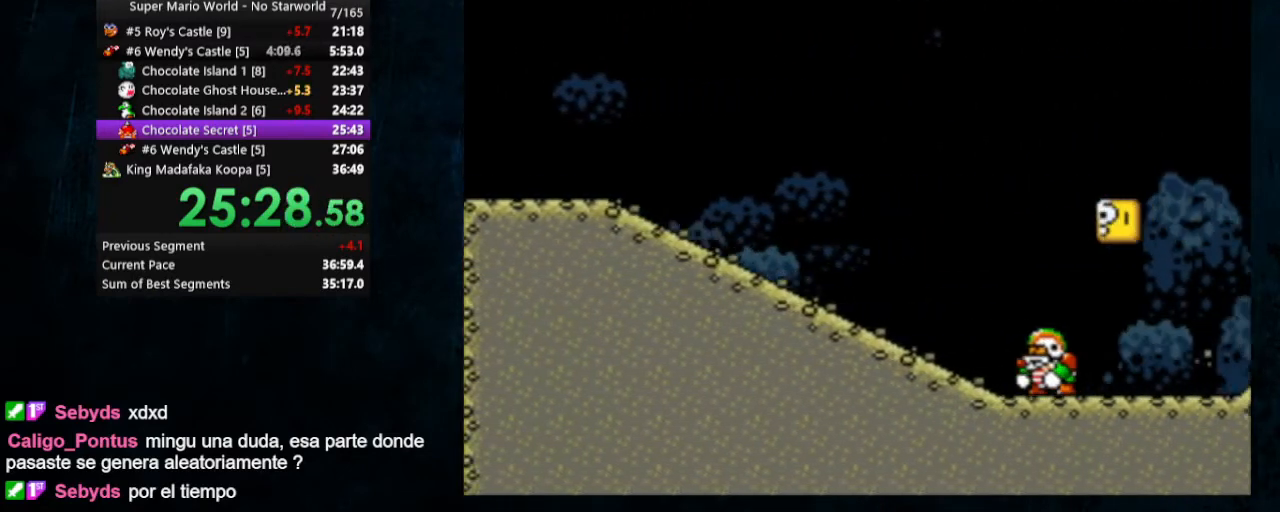
{"buttons": ["B", "Y", "DPAD_RIGHT"], "events": []}
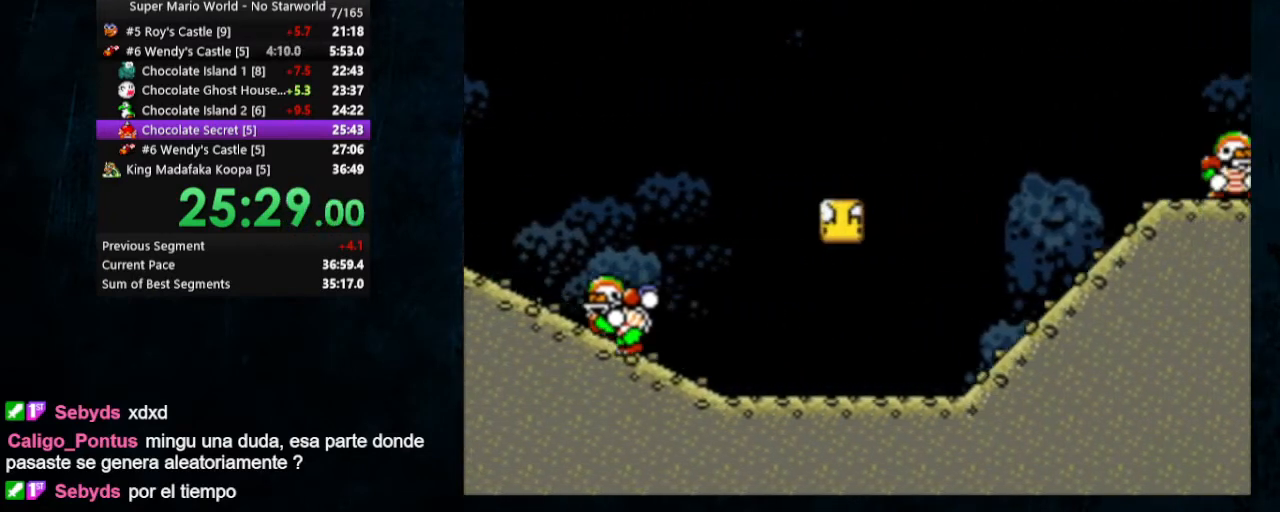
{"buttons": ["Y", "DPAD_RIGHT"], "events": [[433, "B", "up"]]}
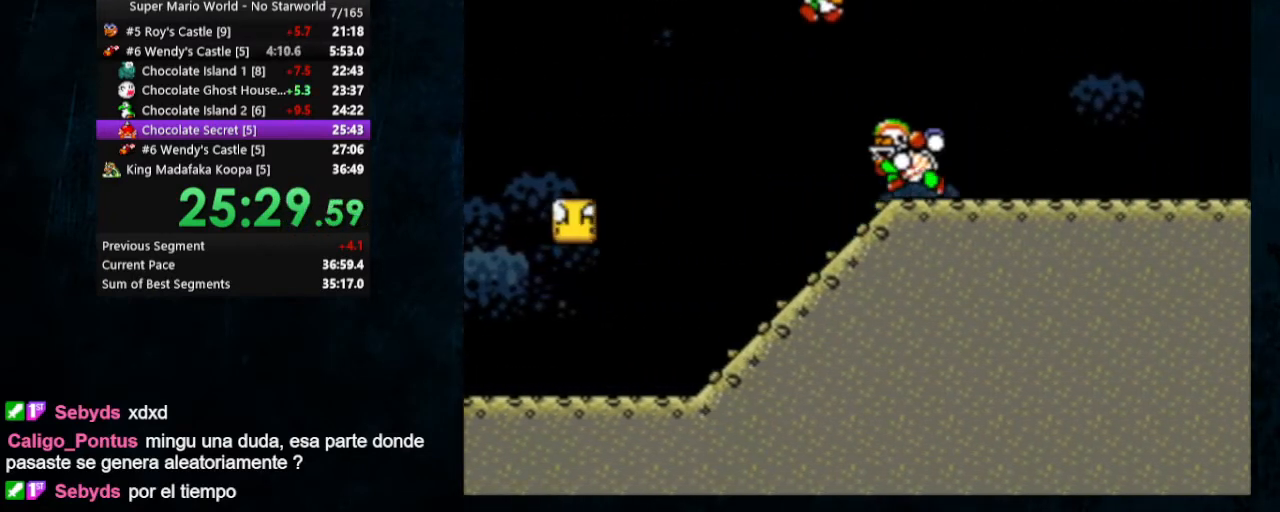
{"buttons": ["Y", "DPAD_RIGHT"], "events": []}